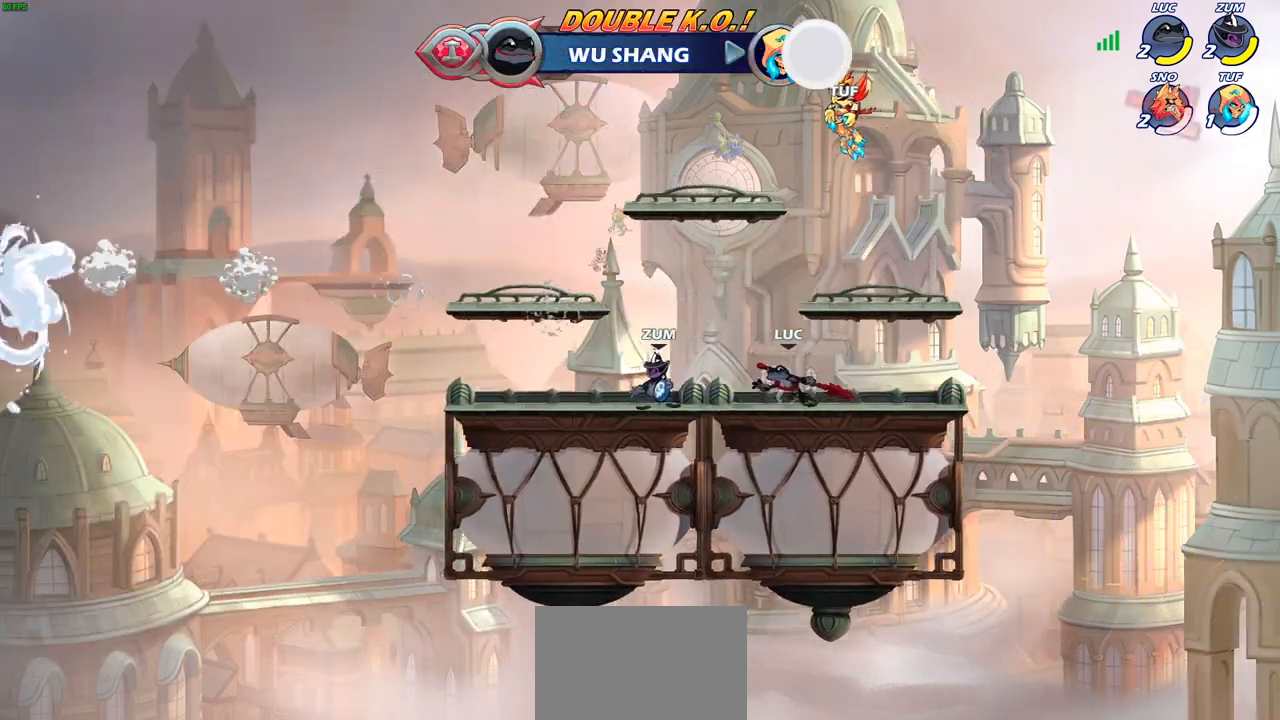
Gameplay with a controller (PlayStation layout); each line is a JSON object with the inputs held at the frame after it. "events" lists button and stick changes between this image and that frame as [ms after this image, input, new state], when the widget could be followed in between.
{"buttons": [], "left_stick": "center", "right_stick": "up-left", "events": [[50, "left_stick", "center"], [317, "right_stick", "up-left"]]}
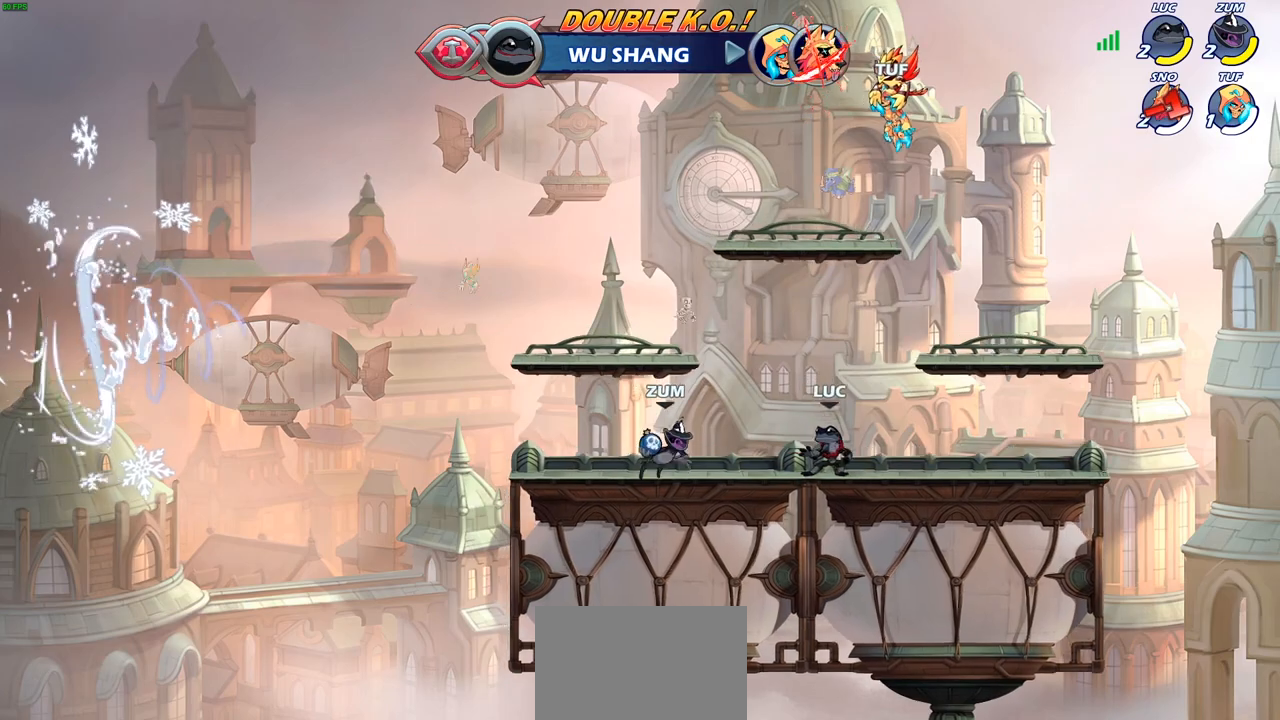
{"buttons": [], "left_stick": "center", "right_stick": "up-left", "events": []}
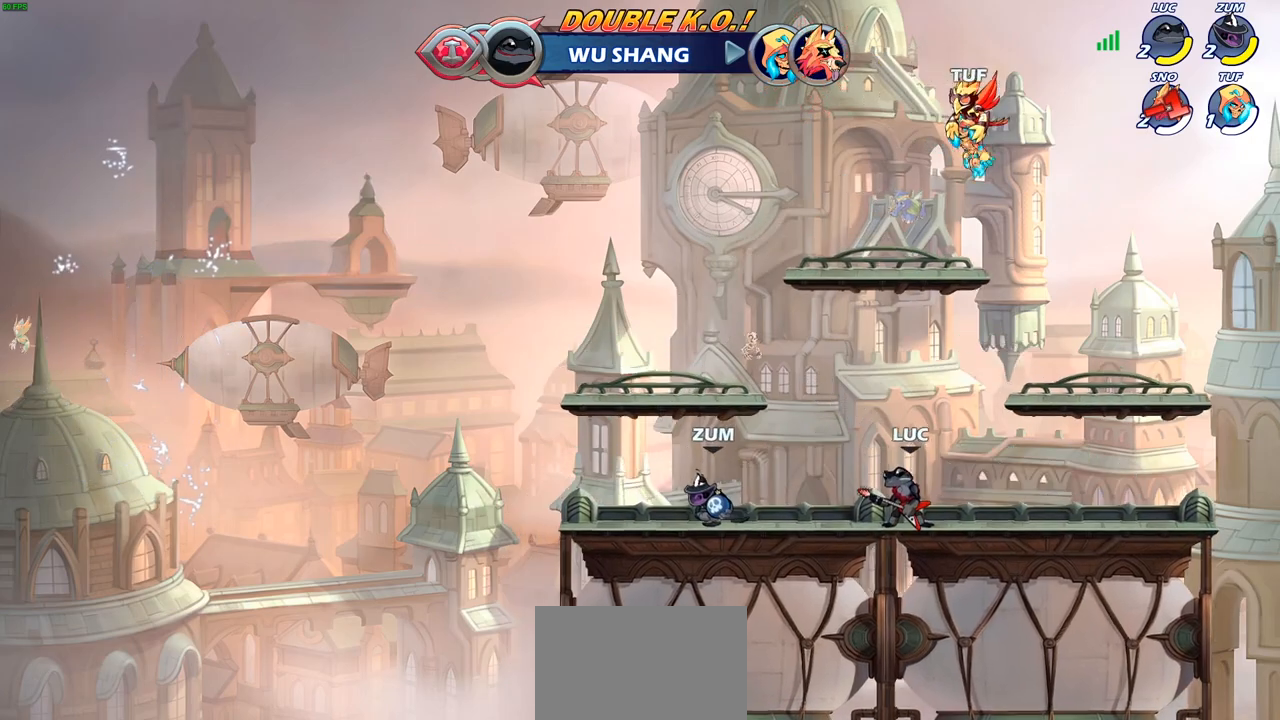
{"buttons": [], "left_stick": "center", "right_stick": "up-left", "events": []}
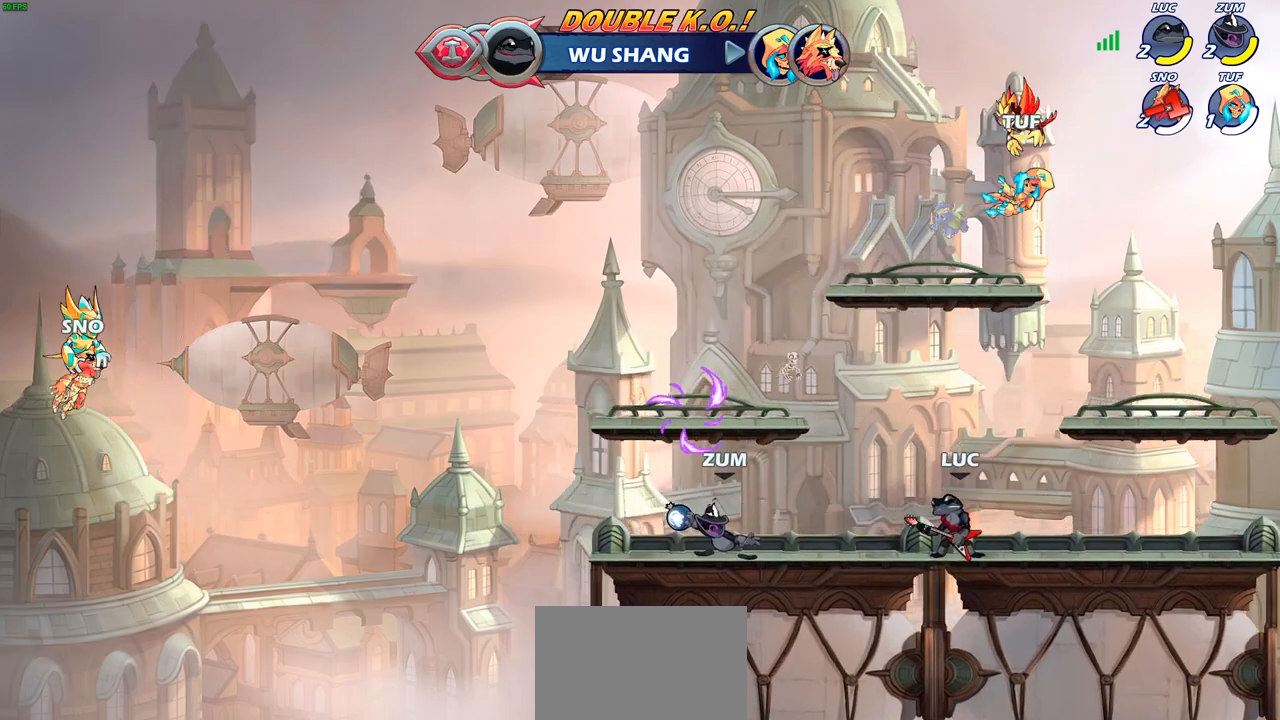
{"buttons": [], "left_stick": "center", "right_stick": "center", "events": [[33, "right_stick", "center"]]}
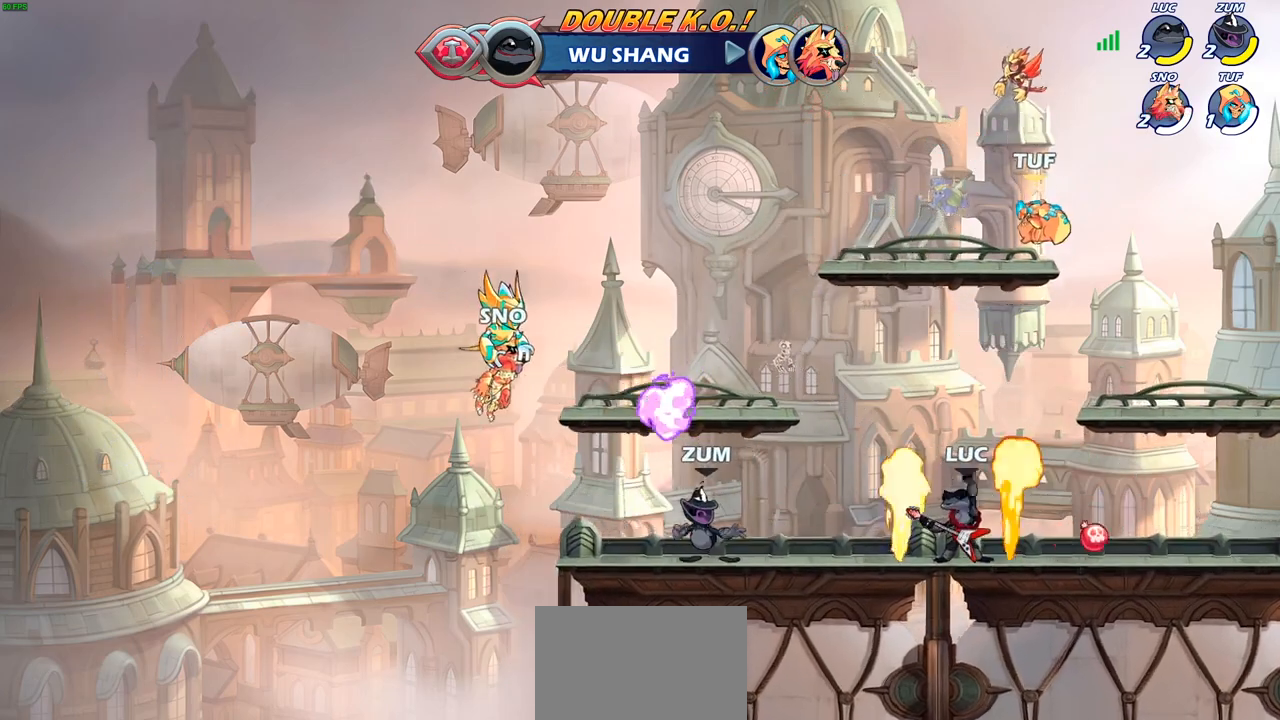
{"buttons": [], "left_stick": "center", "right_stick": "center", "events": []}
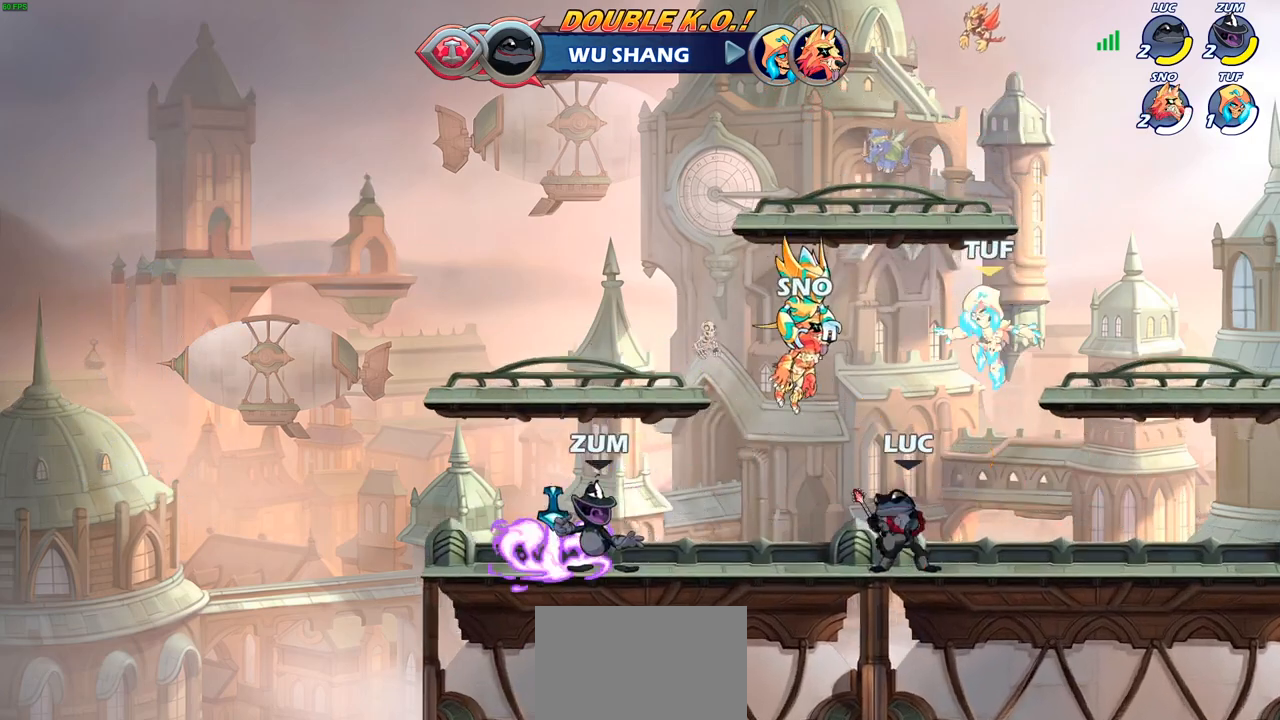
{"buttons": ["R2"], "left_stick": "center", "right_stick": "center", "events": [[250, "R2", "down"]]}
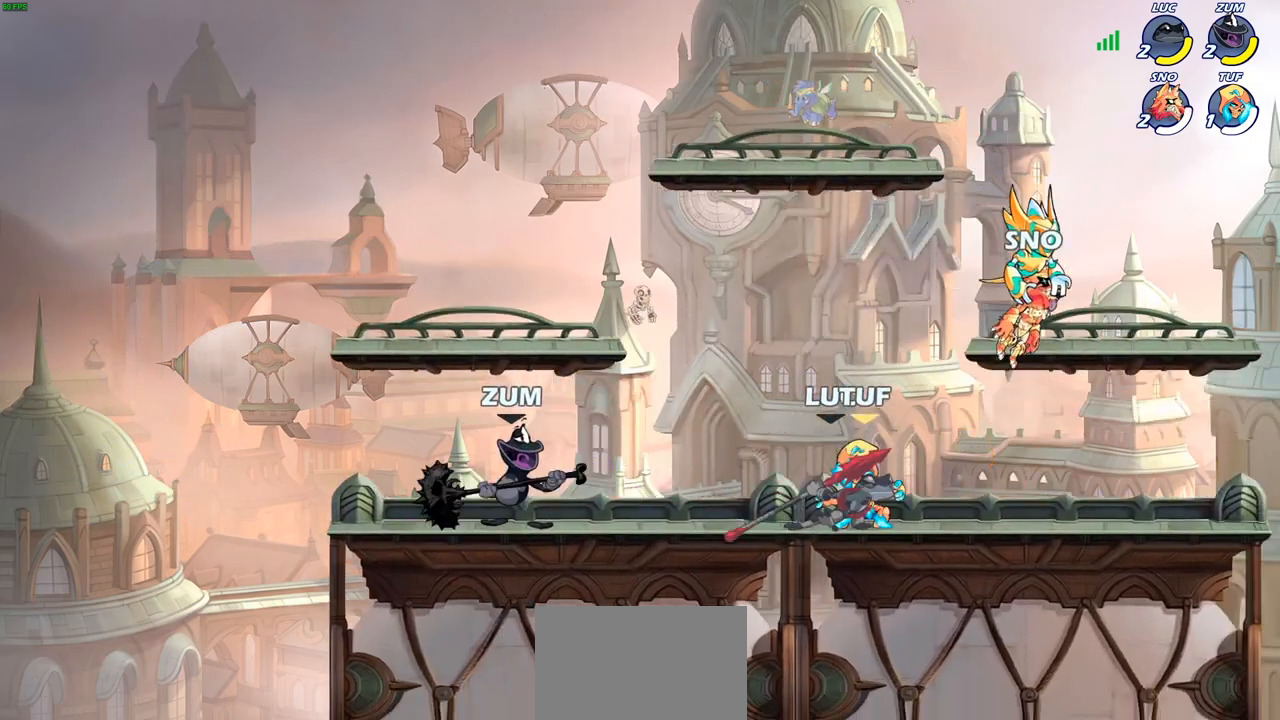
{"buttons": ["CROSS"], "left_stick": "center", "right_stick": "center", "events": [[133, "R2", "up"], [150, "left_stick", "down"], [300, "left_stick", "center"], [367, "CROSS", "down"]]}
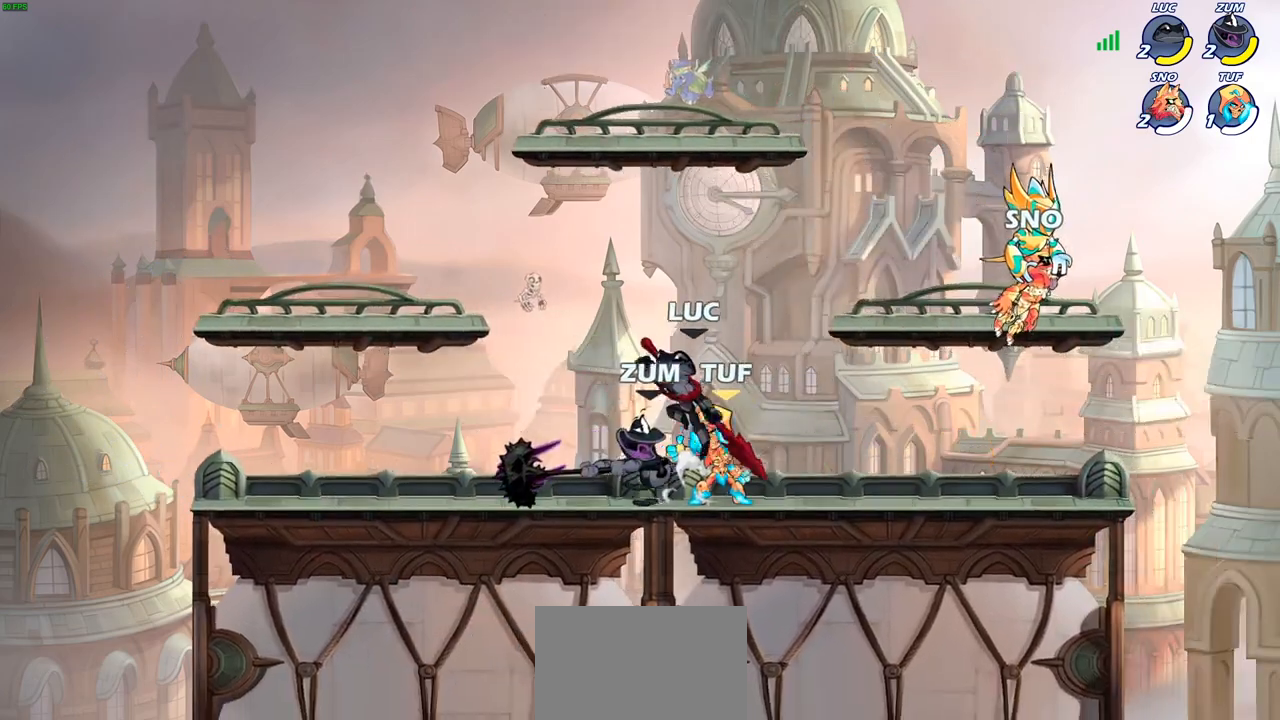
{"buttons": [], "left_stick": "right", "right_stick": "center", "events": [[67, "CROSS", "up"], [300, "left_stick", "right"]]}
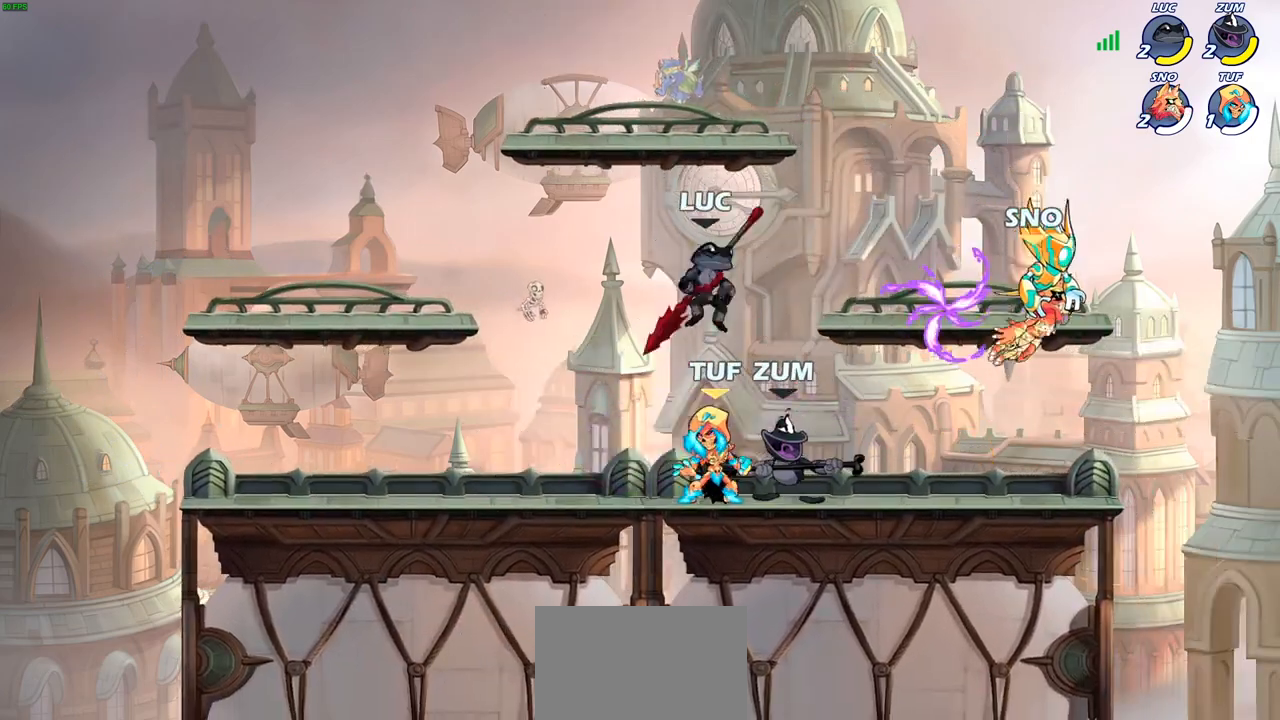
{"buttons": [], "left_stick": "center", "right_stick": "center", "events": [[17, "left_stick", "center"], [133, "SQUARE", "down"], [233, "SQUARE", "up"]]}
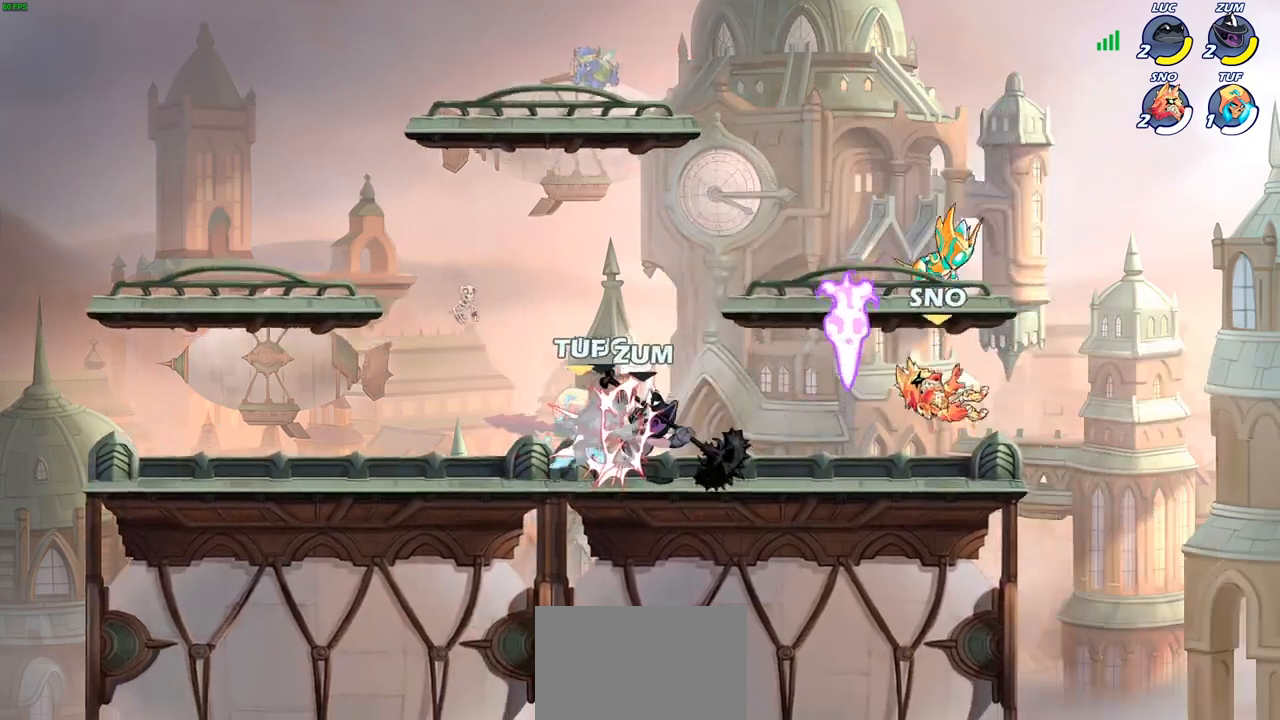
{"buttons": [], "left_stick": "center", "right_stick": "center", "events": [[250, "left_stick", "left"], [367, "left_stick", "center"]]}
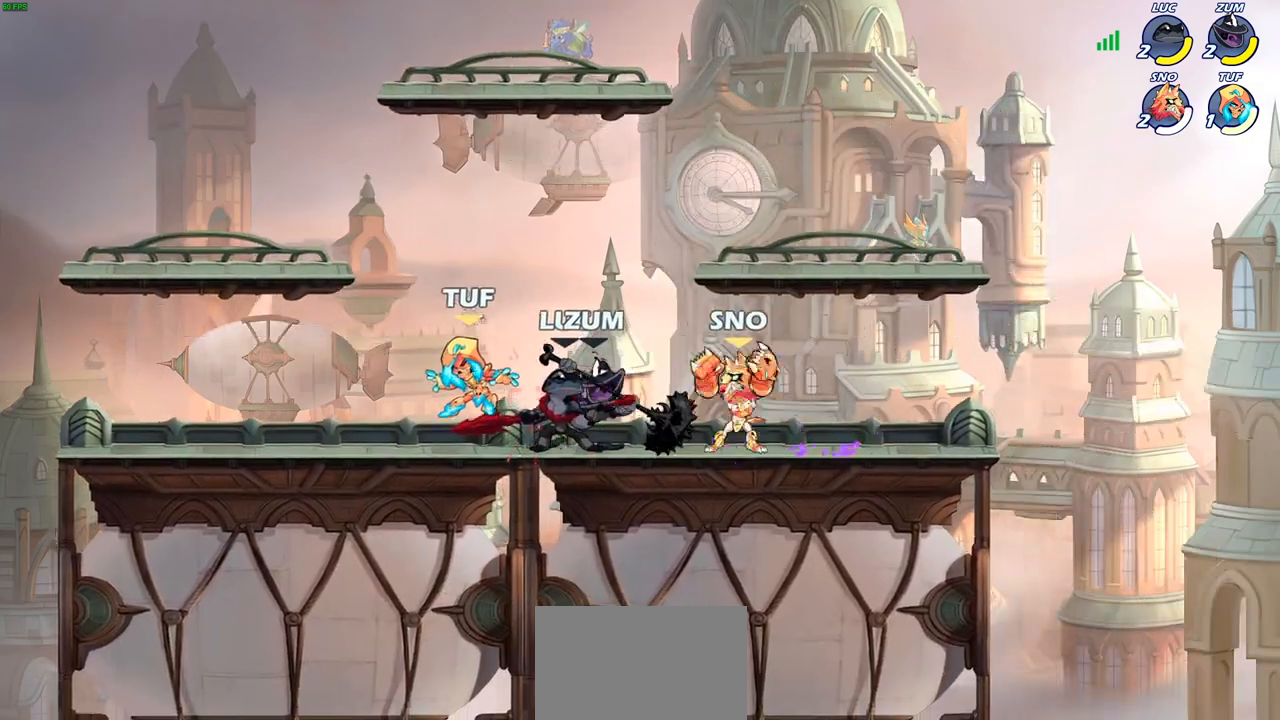
{"buttons": [], "left_stick": "left", "right_stick": "center", "events": [[183, "left_stick", "left"], [333, "R2", "down"], [500, "R2", "up"]]}
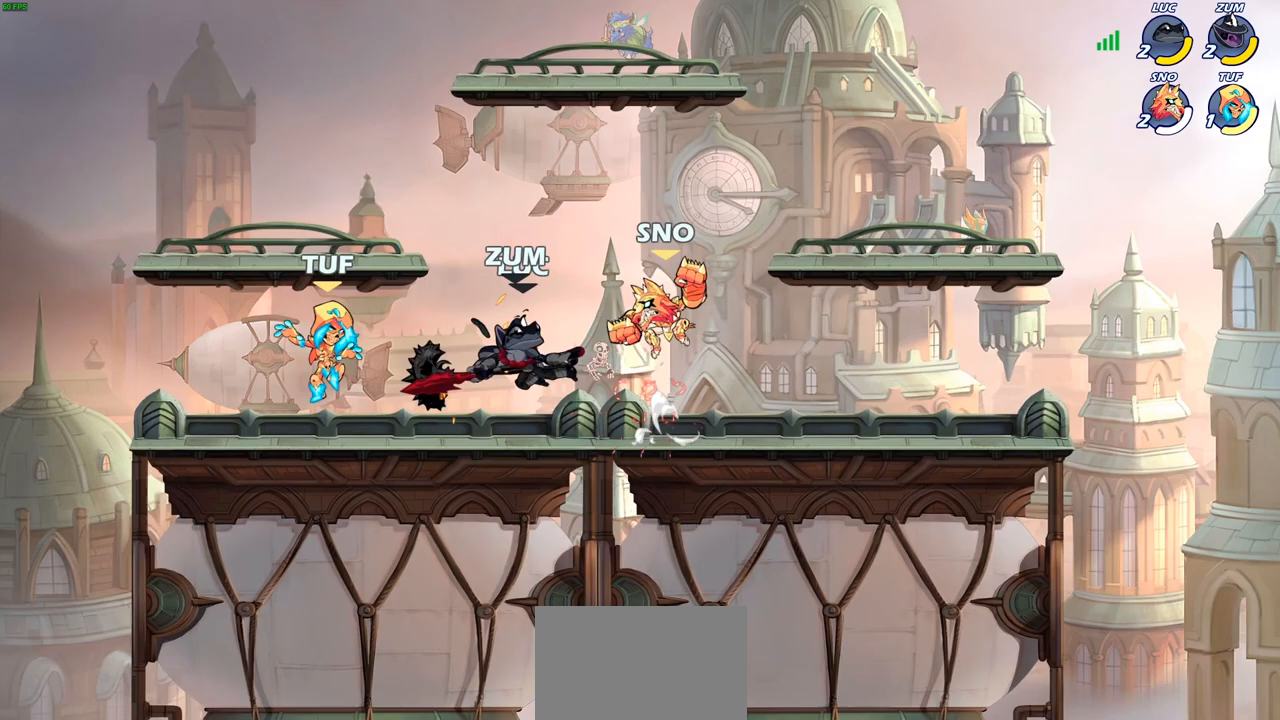
{"buttons": [], "left_stick": "left", "right_stick": "center", "events": [[50, "SQUARE", "down"], [167, "SQUARE", "up"]]}
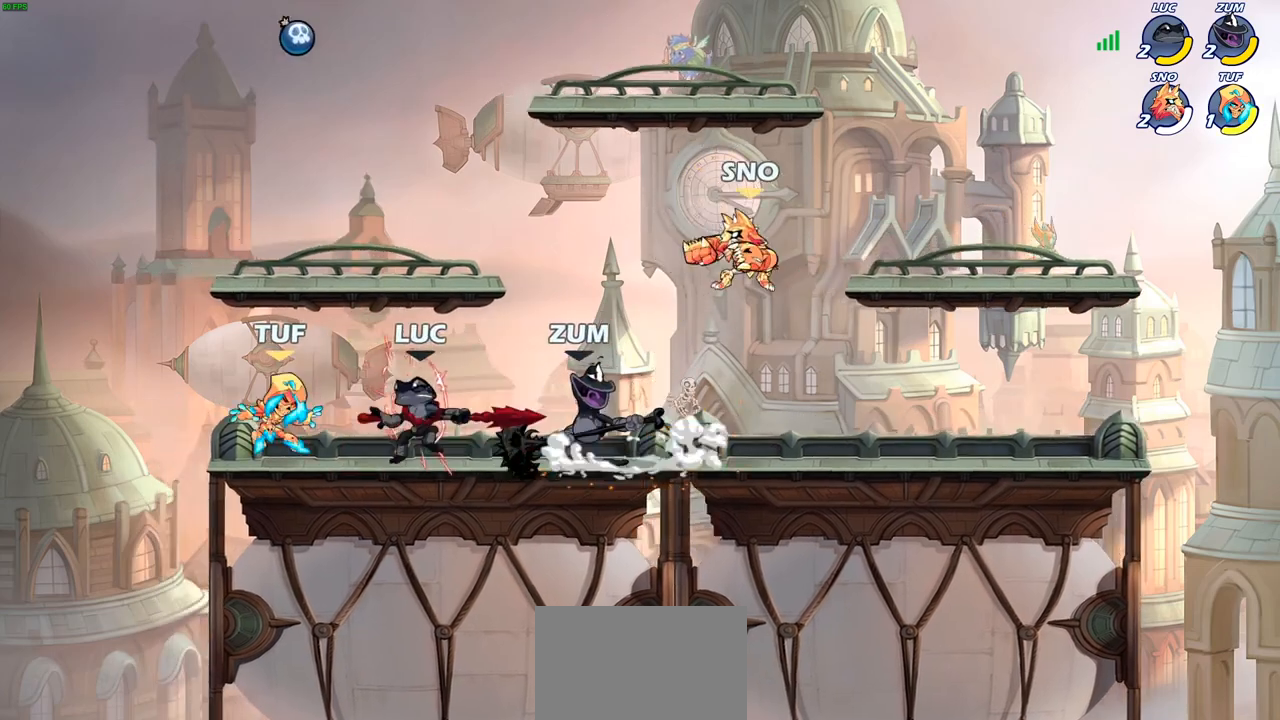
{"buttons": ["SQUARE"], "left_stick": "center", "right_stick": "center", "events": [[117, "SQUARE", "down"], [117, "left_stick", "center"], [183, "SQUARE", "up"], [283, "SQUARE", "down"], [367, "SQUARE", "up"], [433, "SQUARE", "down"]]}
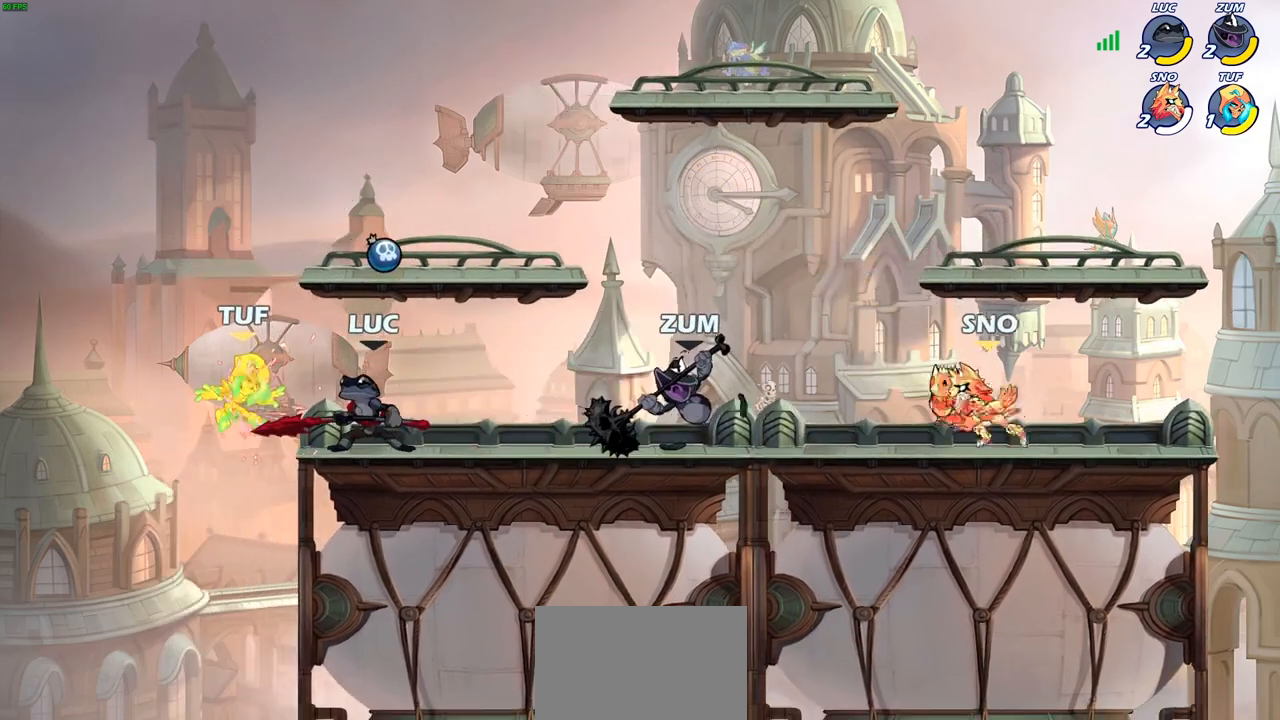
{"buttons": ["CIRCLE"], "left_stick": "down-left", "right_stick": "center", "events": [[50, "SQUARE", "up"], [233, "left_stick", "left"], [283, "R2", "down"], [283, "left_stick", "down-left"], [317, "CIRCLE", "down"], [383, "R2", "up"]]}
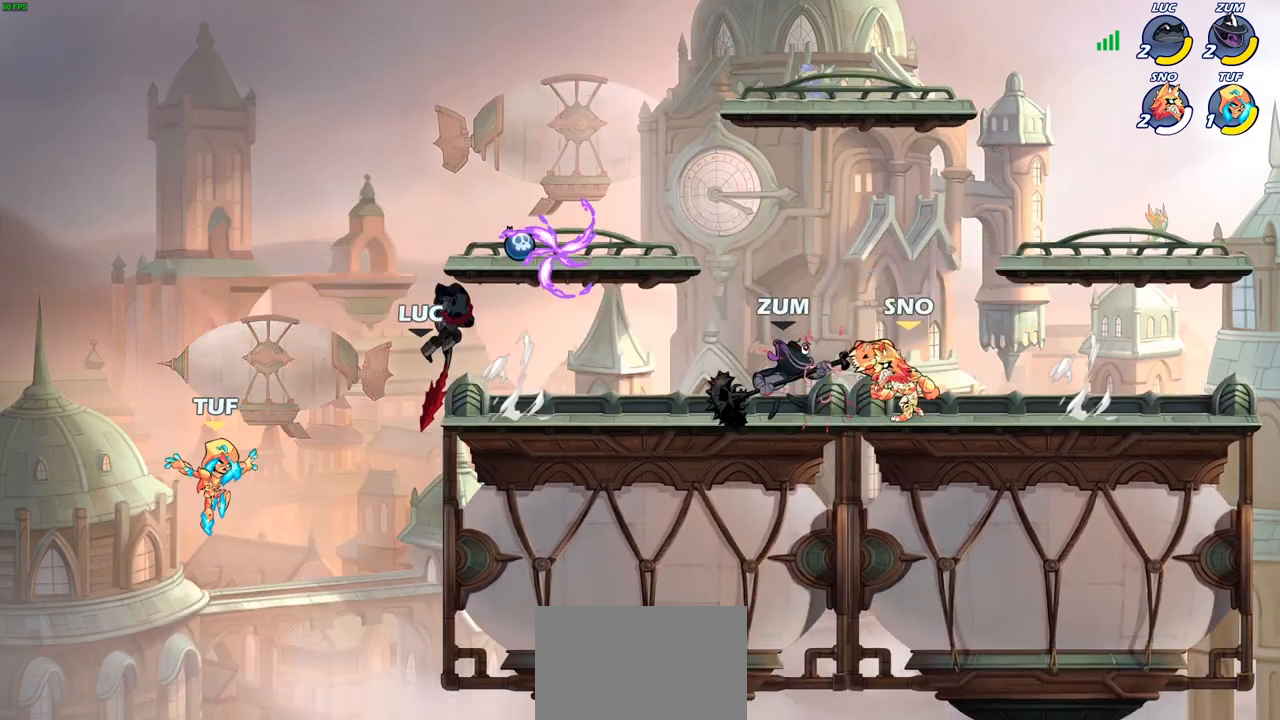
{"buttons": ["CIRCLE"], "left_stick": "down-left", "right_stick": "center", "events": []}
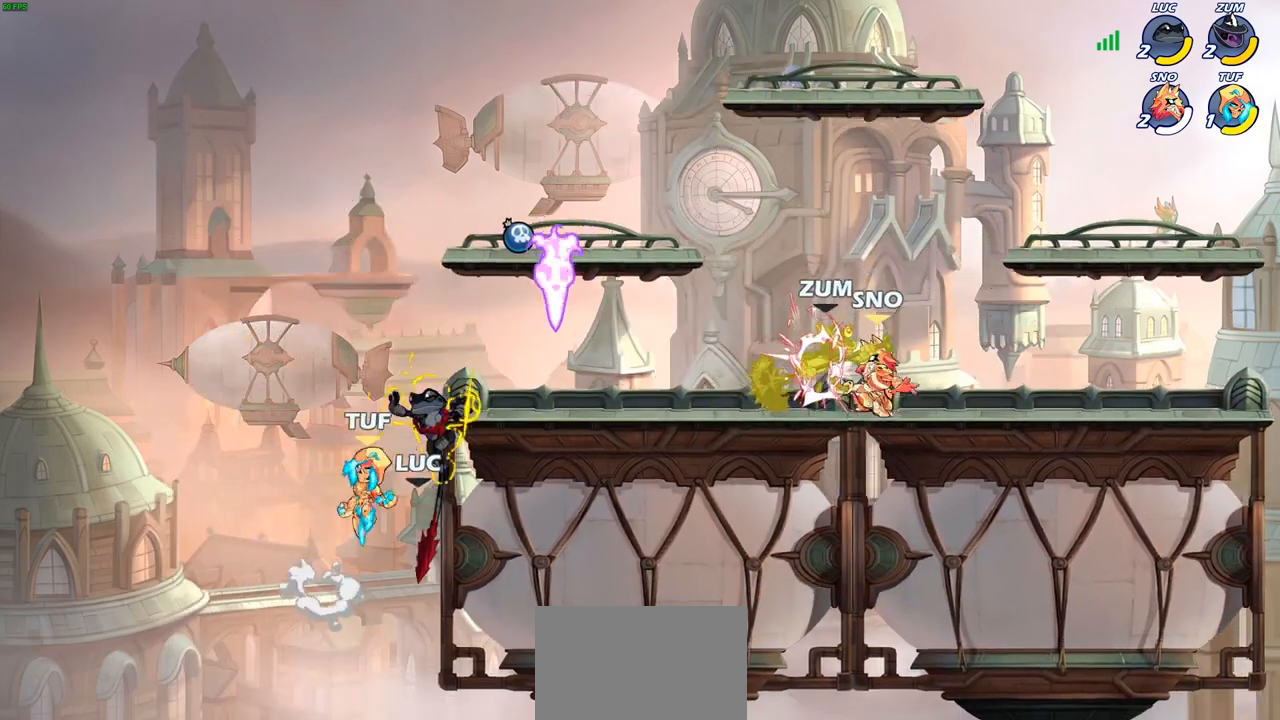
{"buttons": [], "left_stick": "center", "right_stick": "center", "events": [[83, "CIRCLE", "up"], [150, "left_stick", "center"]]}
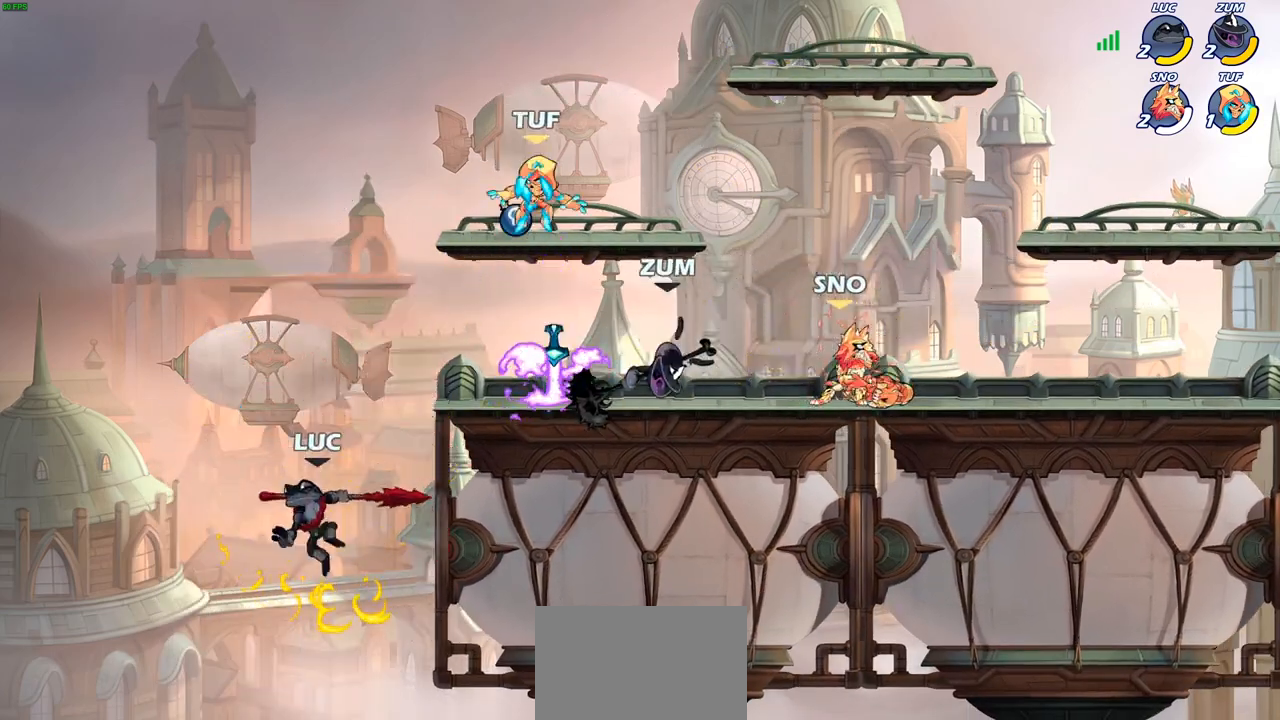
{"buttons": ["CIRCLE"], "left_stick": "right", "right_stick": "center", "events": [[83, "left_stick", "right"], [150, "CROSS", "down"], [233, "CIRCLE", "down"], [250, "CROSS", "up"]]}
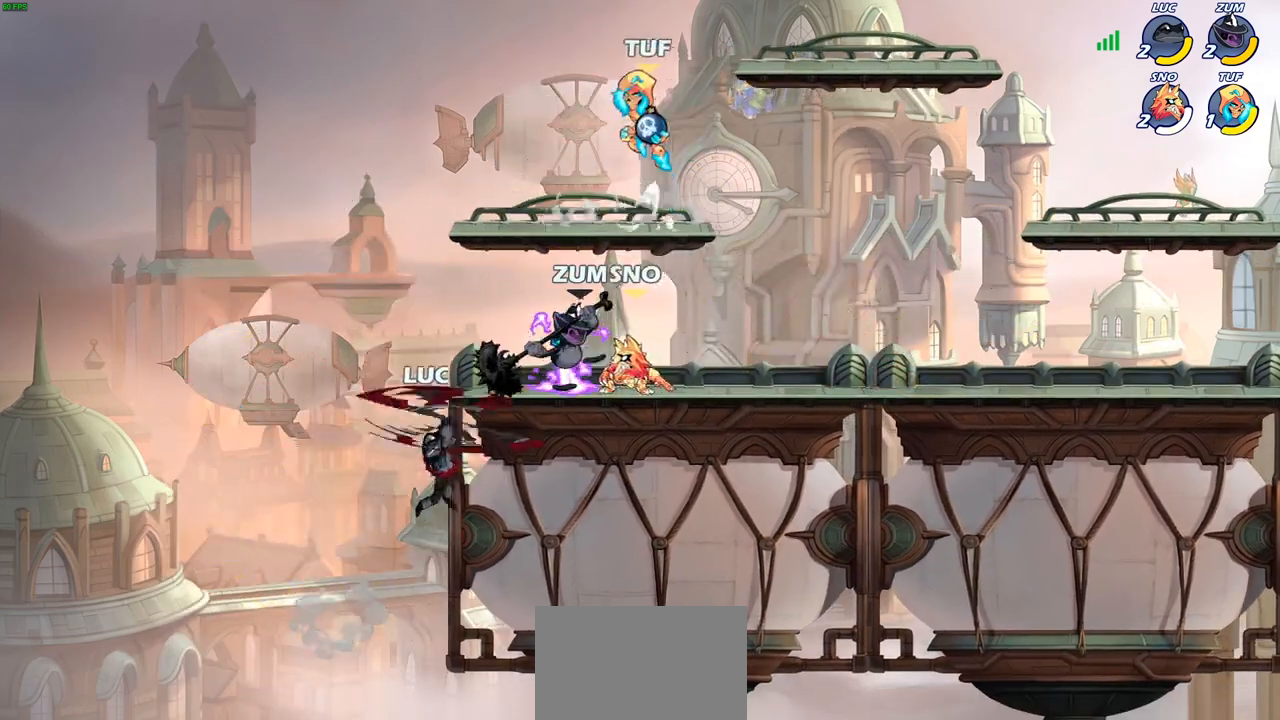
{"buttons": [], "left_stick": "center", "right_stick": "center", "events": [[317, "CIRCLE", "up"], [383, "left_stick", "center"]]}
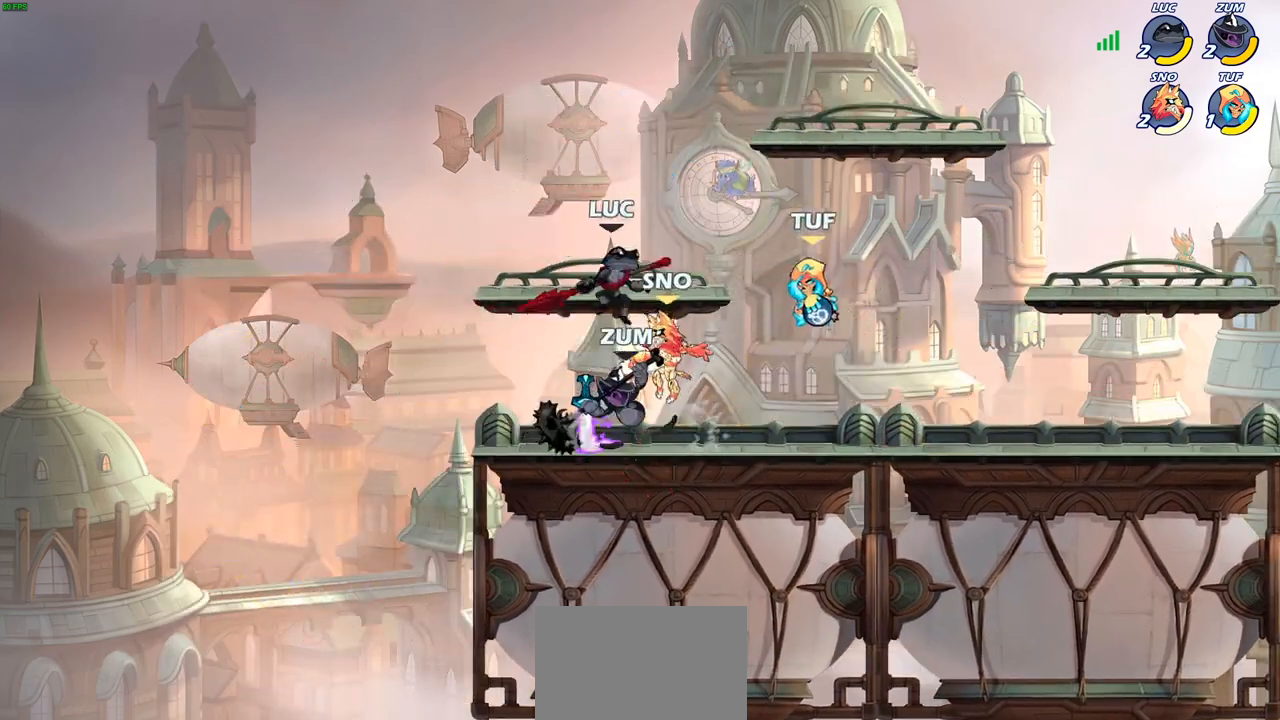
{"buttons": [], "left_stick": "right", "right_stick": "center", "events": [[33, "SQUARE", "down"], [83, "SQUARE", "up"], [200, "SQUARE", "down"], [300, "SQUARE", "up"], [317, "left_stick", "right"]]}
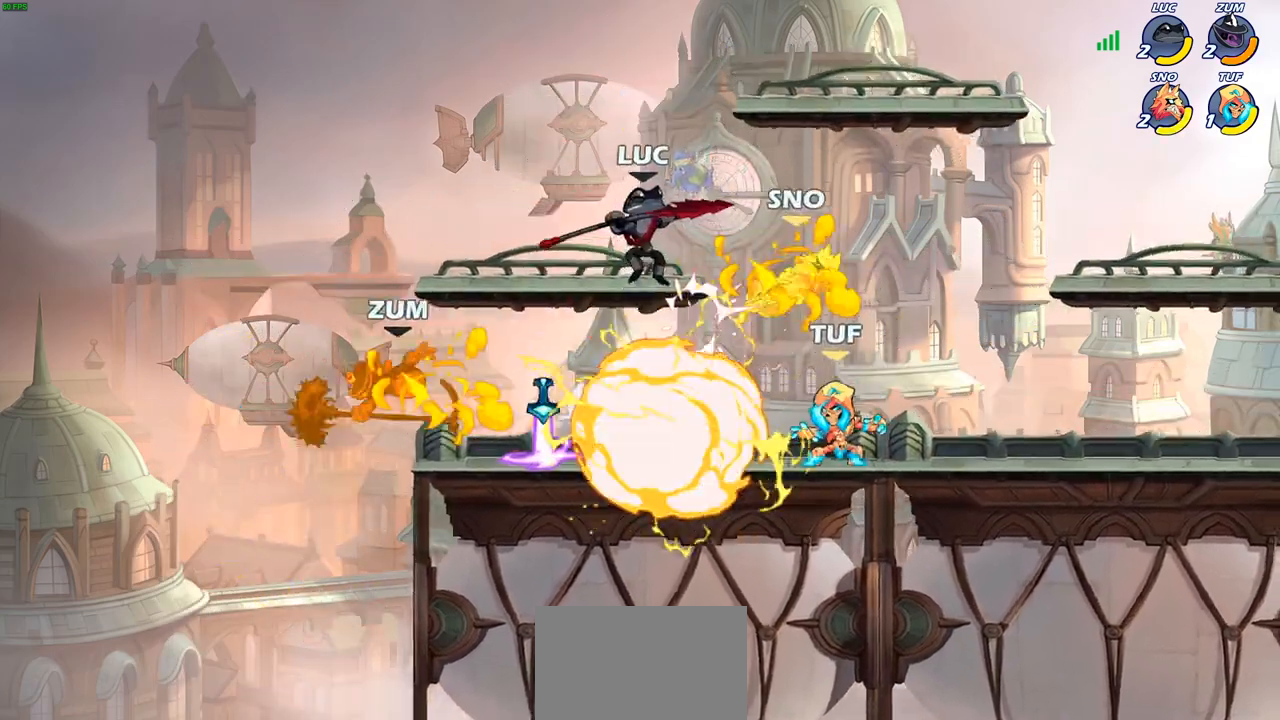
{"buttons": ["R2"], "left_stick": "center", "right_stick": "center", "events": [[267, "left_stick", "center"], [400, "R2", "down"]]}
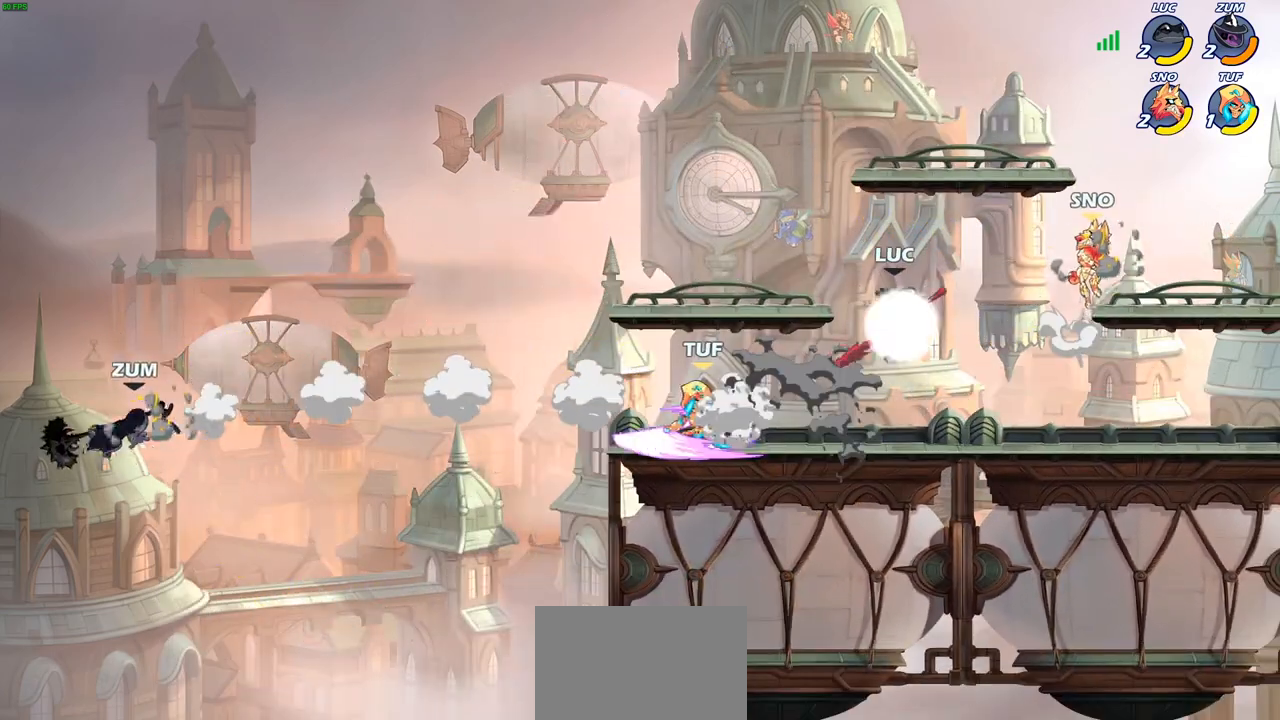
{"buttons": [], "left_stick": "center", "right_stick": "center", "events": [[17, "left_stick", "left"], [117, "SQUARE", "down"], [133, "R2", "up"], [233, "SQUARE", "up"], [300, "left_stick", "center"]]}
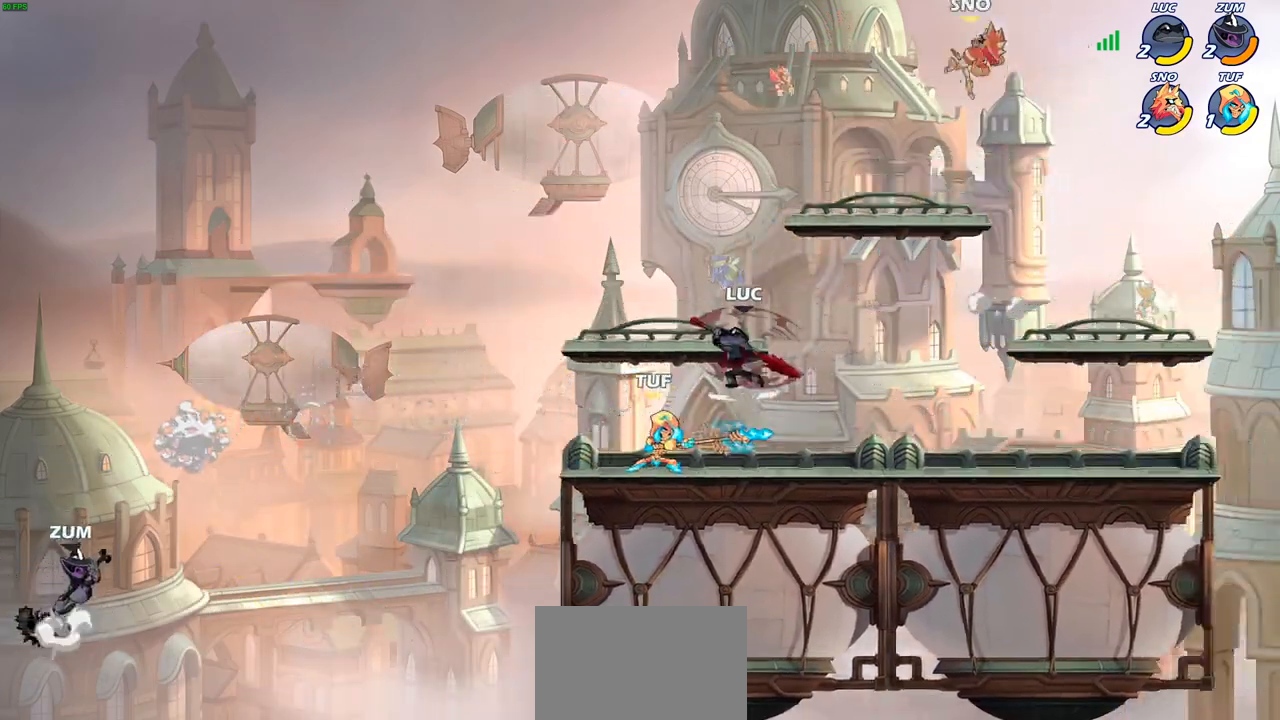
{"buttons": [], "left_stick": "center", "right_stick": "center", "events": [[350, "left_stick", "right"], [450, "left_stick", "center"]]}
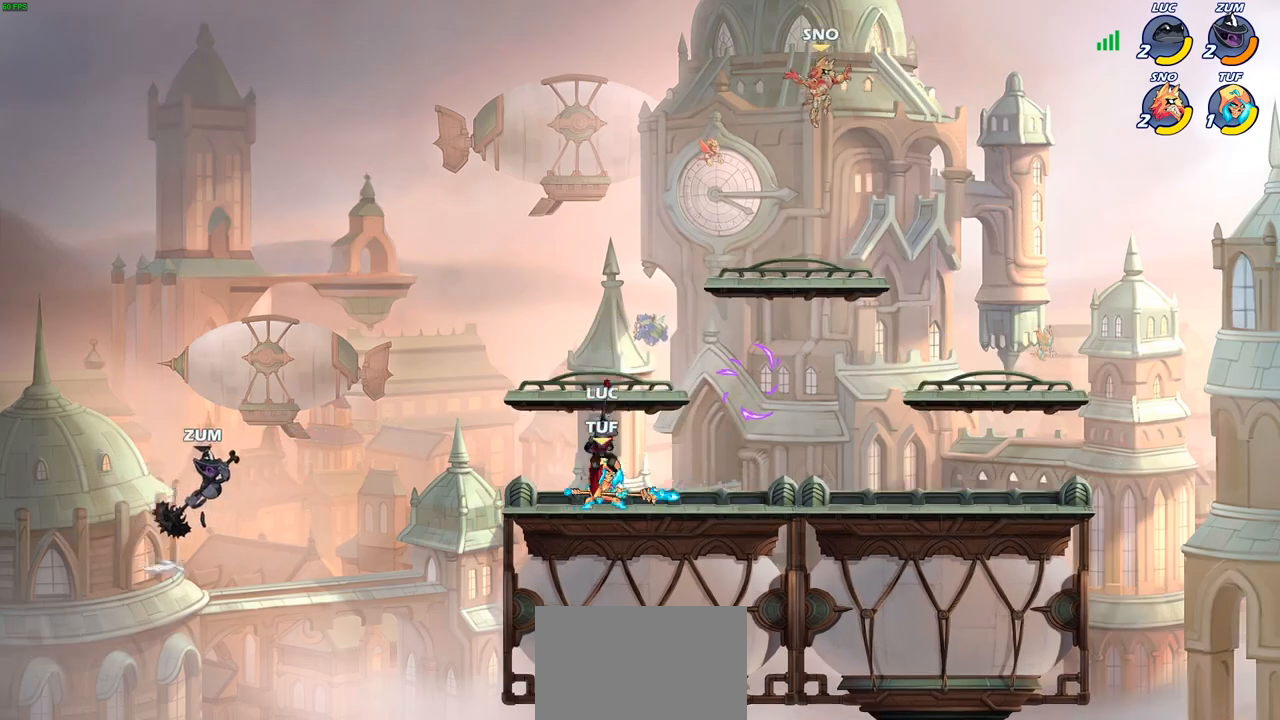
{"buttons": [], "left_stick": "right", "right_stick": "center", "events": [[100, "CROSS", "down"], [183, "SQUARE", "down"], [200, "CROSS", "up"], [200, "left_stick", "down"], [217, "right_stick", "down-left"], [267, "SQUARE", "up"], [283, "right_stick", "center"], [417, "left_stick", "right"]]}
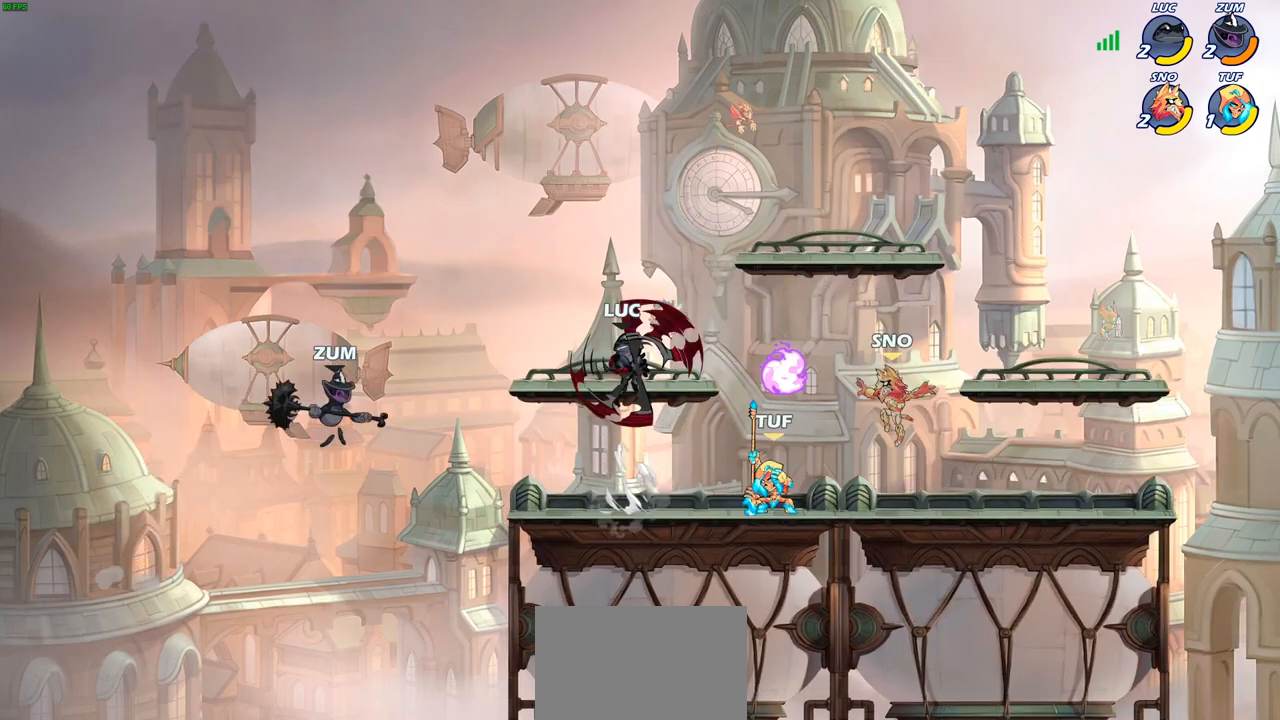
{"buttons": [], "left_stick": "right", "right_stick": "center", "events": [[367, "CROSS", "down"], [500, "CROSS", "up"]]}
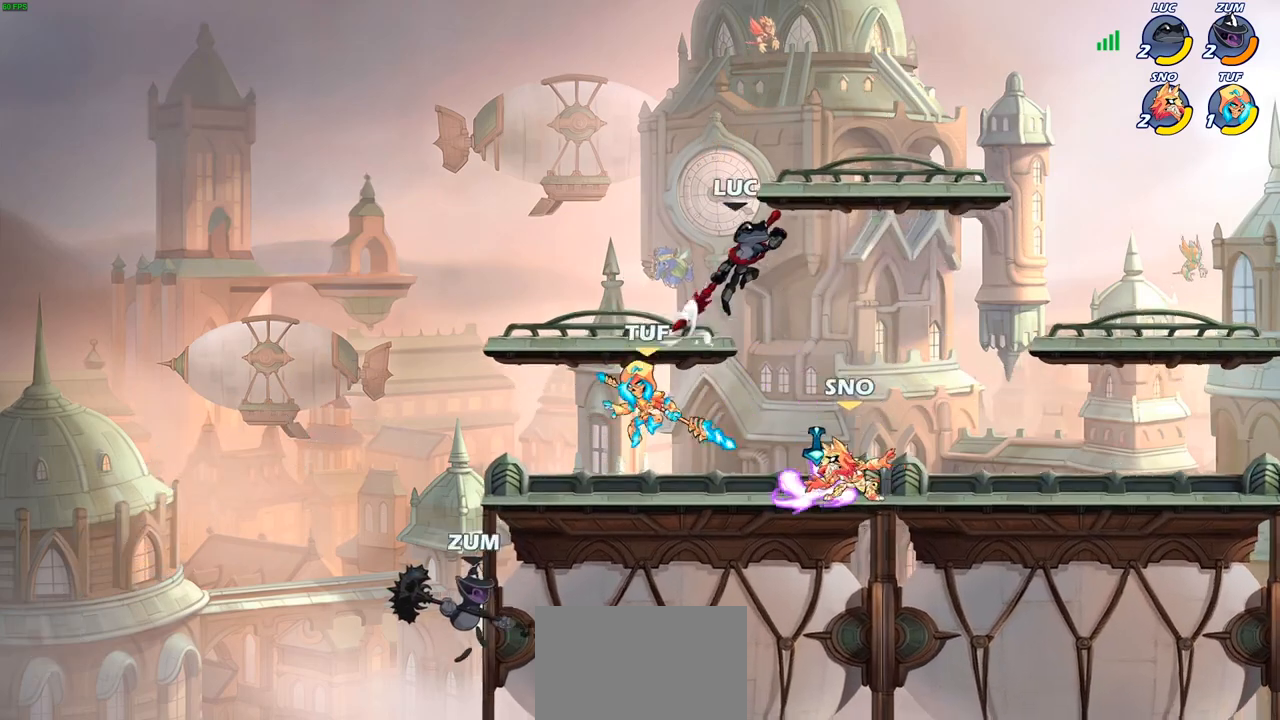
{"buttons": [], "left_stick": "right", "right_stick": "center", "events": [[133, "left_stick", "down-left"], [367, "SQUARE", "down"], [400, "SQUARE", "up"], [417, "left_stick", "down-right"], [467, "left_stick", "right"]]}
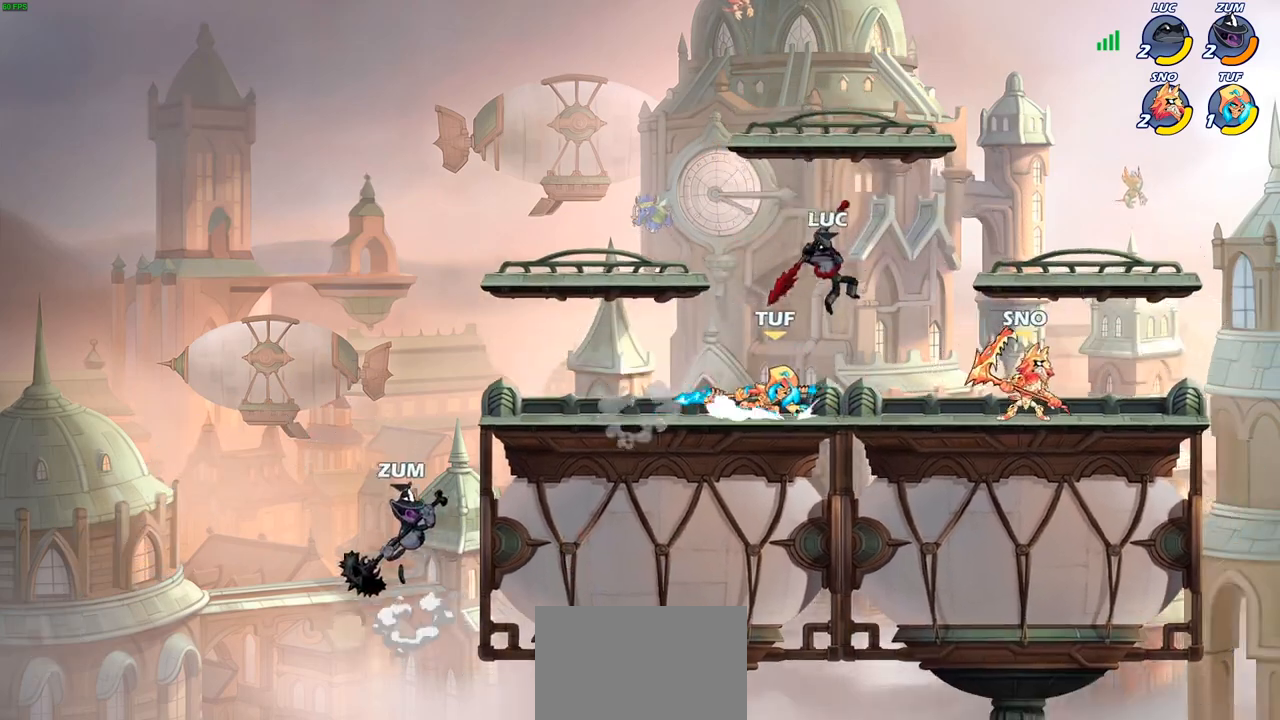
{"buttons": [], "left_stick": "right", "right_stick": "center", "events": [[400, "CROSS", "down"], [483, "CROSS", "up"]]}
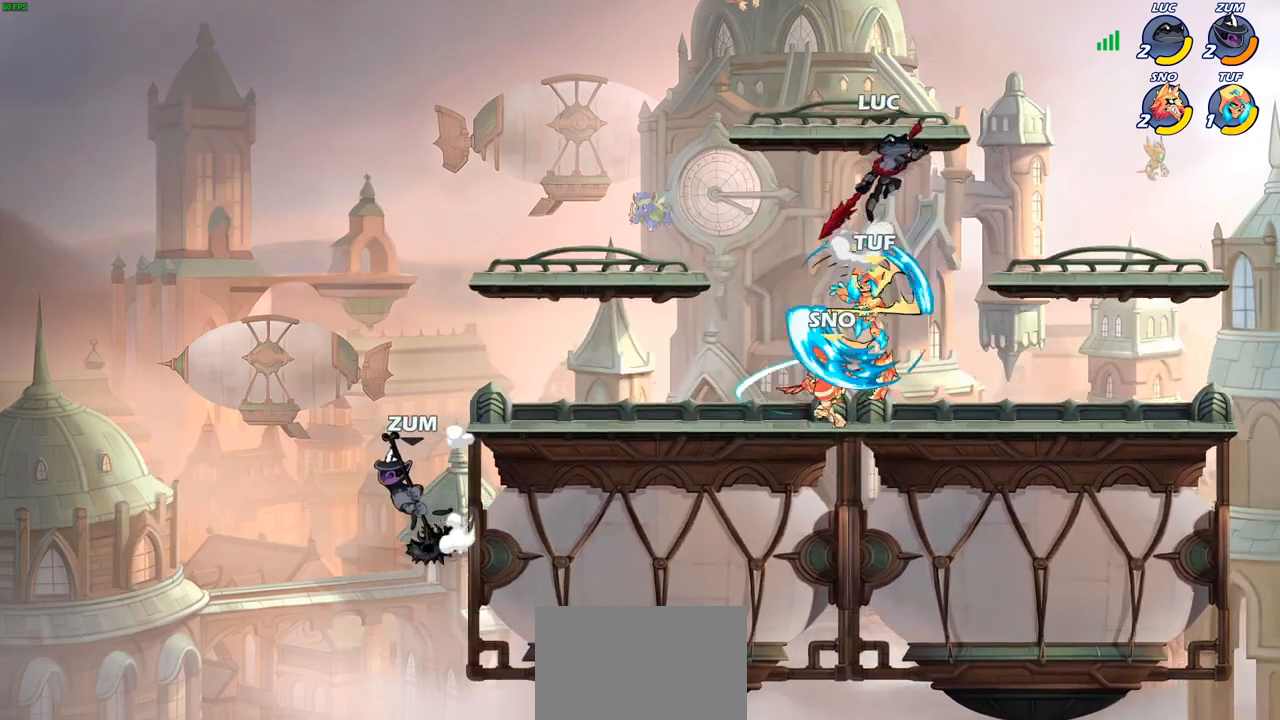
{"buttons": [], "left_stick": "left", "right_stick": "center", "events": [[100, "left_stick", "down-left"], [333, "left_stick", "left"], [350, "SQUARE", "down"], [433, "SQUARE", "up"]]}
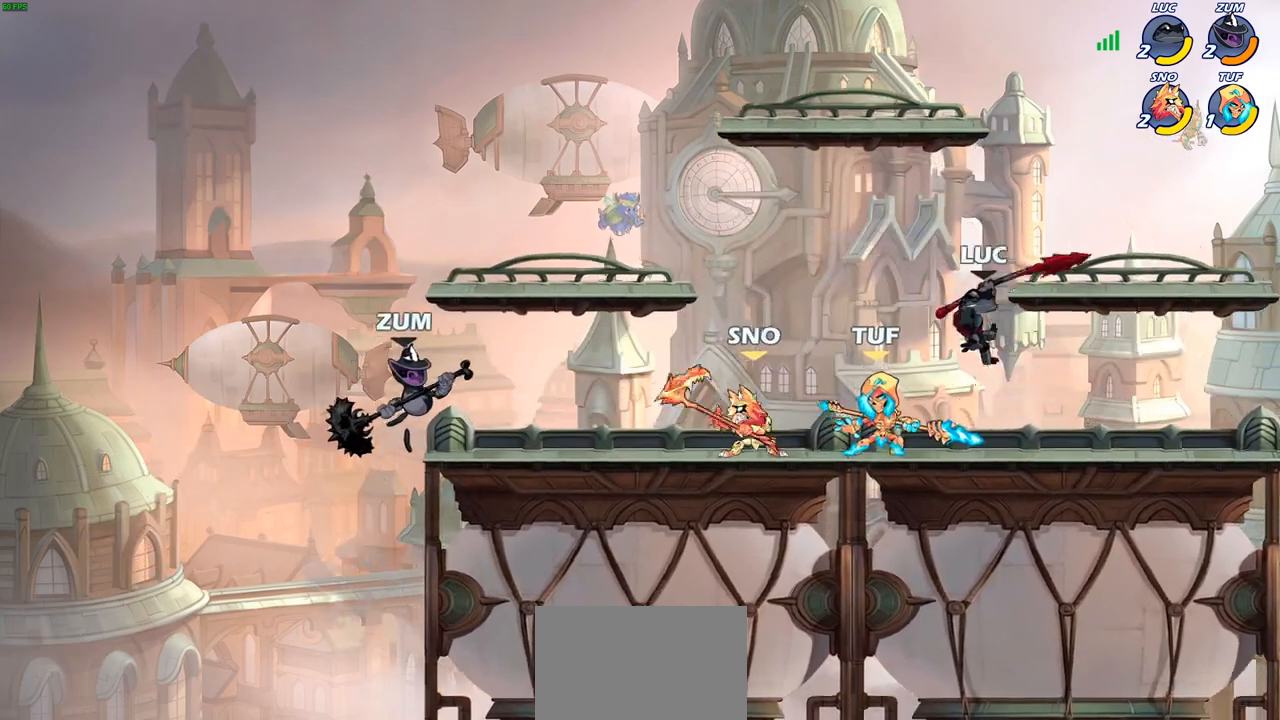
{"buttons": ["SQUARE"], "left_stick": "center", "right_stick": "center", "events": [[350, "left_stick", "center"], [417, "SQUARE", "down"]]}
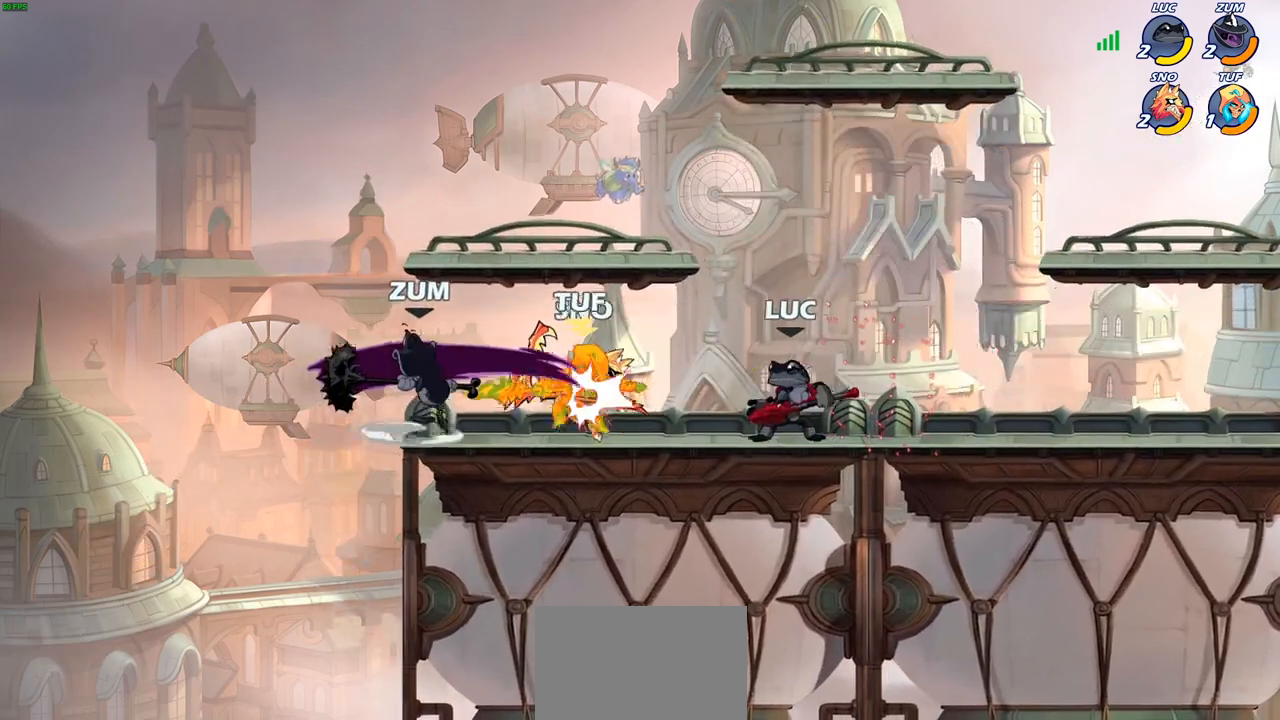
{"buttons": [], "left_stick": "center", "right_stick": "center", "events": [[17, "SQUARE", "up"], [167, "SQUARE", "down"], [250, "SQUARE", "up"]]}
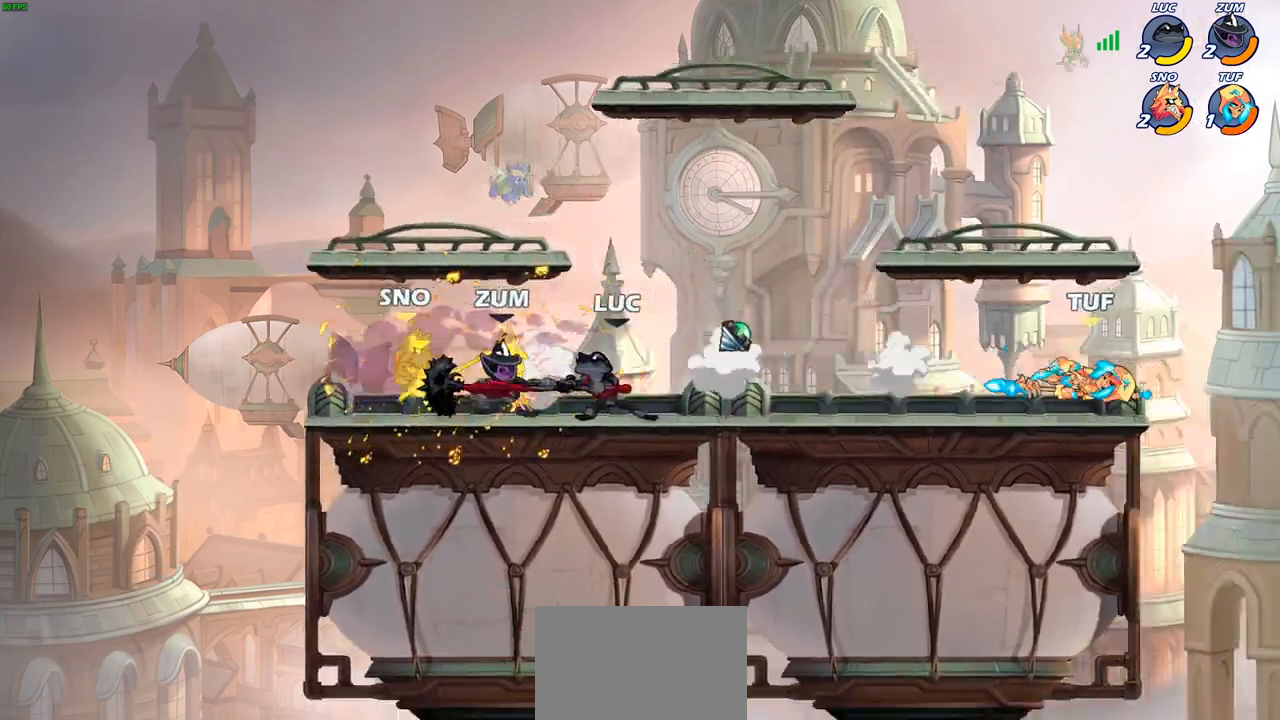
{"buttons": [], "left_stick": "right", "right_stick": "center", "events": [[67, "left_stick", "right"], [217, "R2", "down"], [400, "R2", "up"]]}